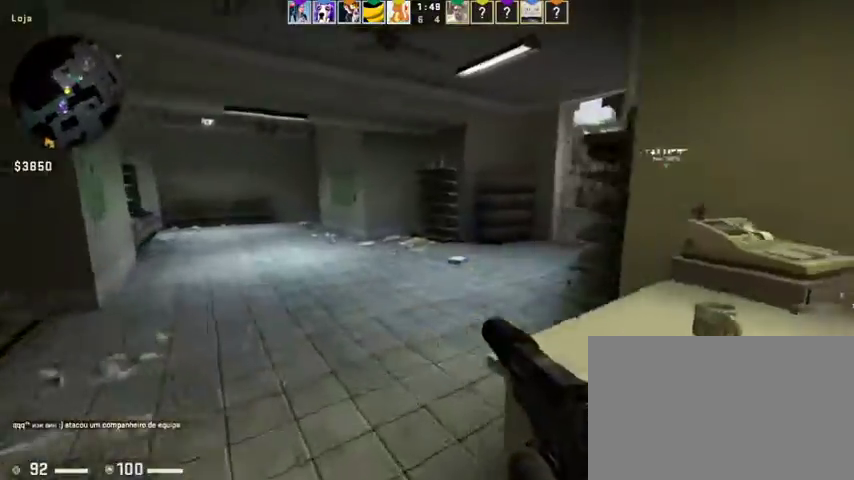
Gameplay with keyboard and mouse; each line is a JSON object with the keys and mouse buttons held at the frame after it. "events" lists presses ("down") and releases ("up") of "1", "2", "3", "4", "5", "a", "alt", "c", "caps_lock", "ctrl", "d", "e", "f", "g", "q", "r", "s", "shift", "space", "t", "tab", "v", "w", "x", "z", "mouse_left", "mouse_wheel" and "mouse_right" between this image and that frame as [ms after this image, input, new state], when the widget could be followed in between. "mouse_left", "mouse_wheel", "mouse_right" = the "left", "wheel", "right" buttons of the "mouse" list. No other keys are recorded. "wheel" means that the mouse wheel is clicked or scrolled. Not read: mouse_move.
{"keys": ["a", "w"], "mouse": [], "events": [[267, "r", "down"], [333, "a", "up"], [400, "r", "up"], [467, "a", "down"]]}
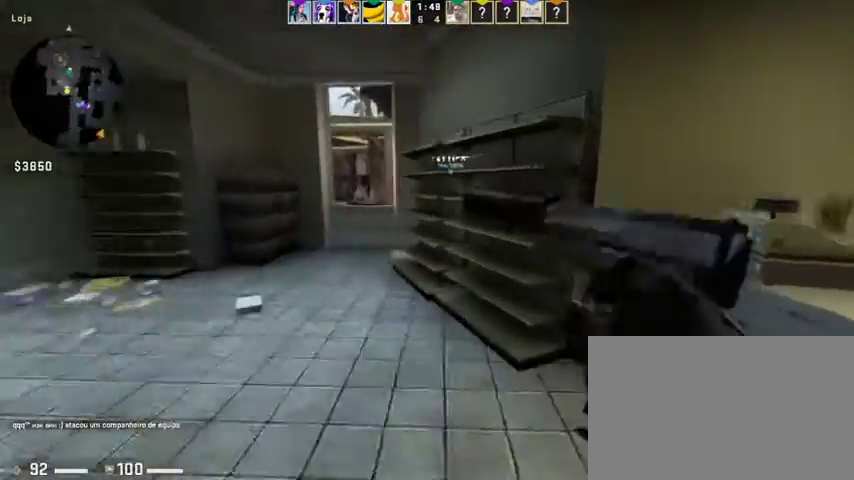
{"keys": ["w"], "mouse": [], "events": [[333, "a", "up"]]}
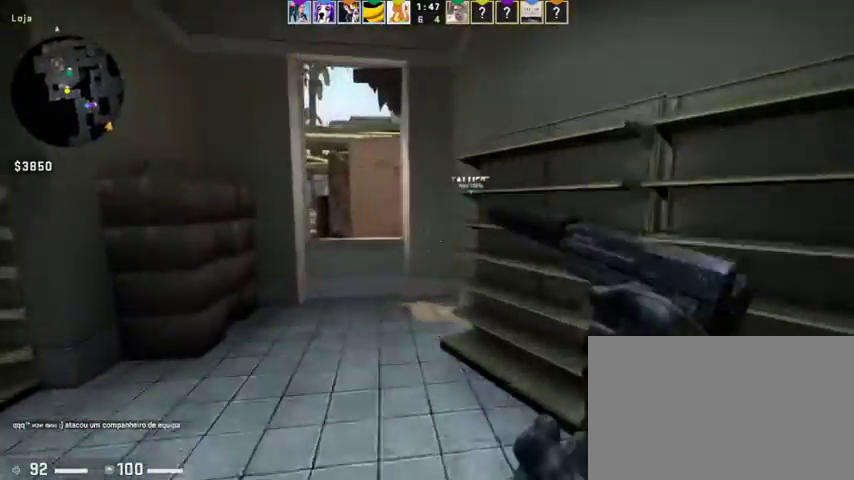
{"keys": ["w"], "mouse": [], "events": []}
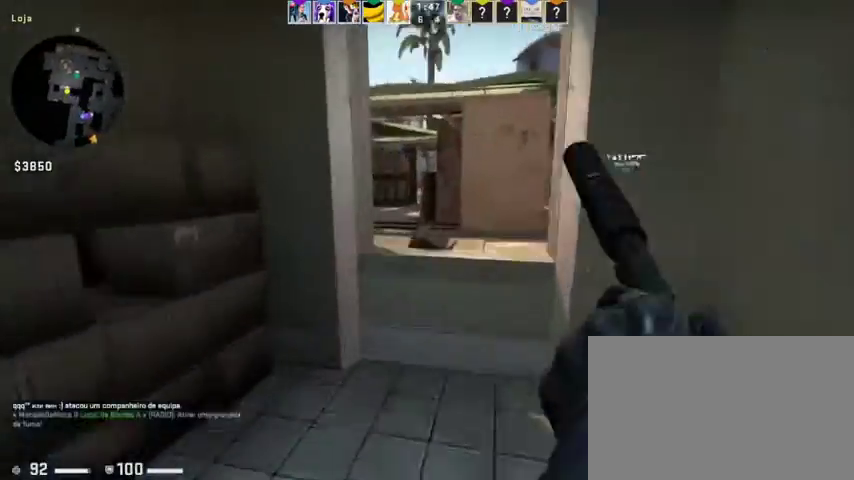
{"keys": ["w"], "mouse": [], "events": [[133, "space", "down"], [267, "space", "up"]]}
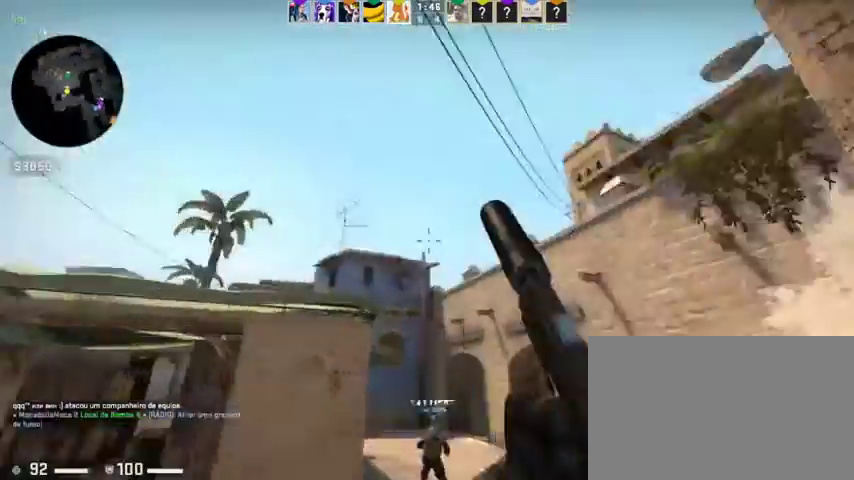
{"keys": ["s"], "mouse": [], "events": [[67, "a", "down"], [200, "w", "up"], [333, "a", "up"], [333, "s", "down"]]}
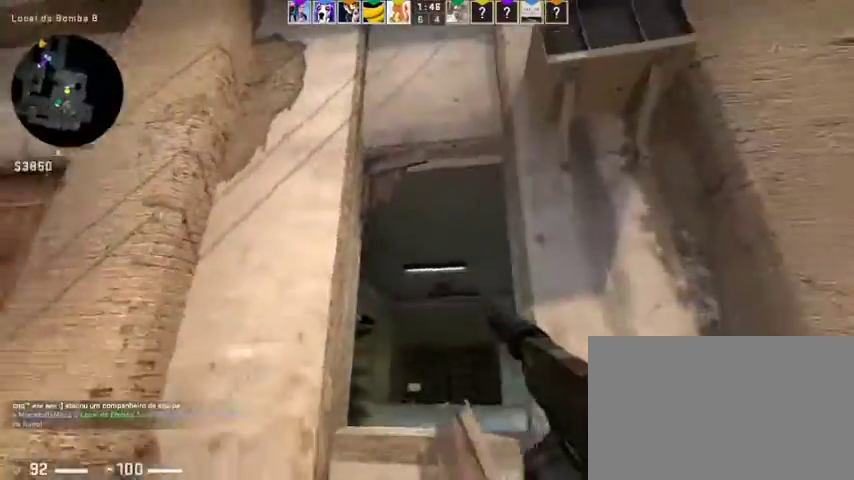
{"keys": ["d", "s"], "mouse": [], "events": [[33, "d", "down"], [67, "d", "up"], [267, "d", "down"], [333, "mouse_left", "down"], [500, "mouse_left", "up"]]}
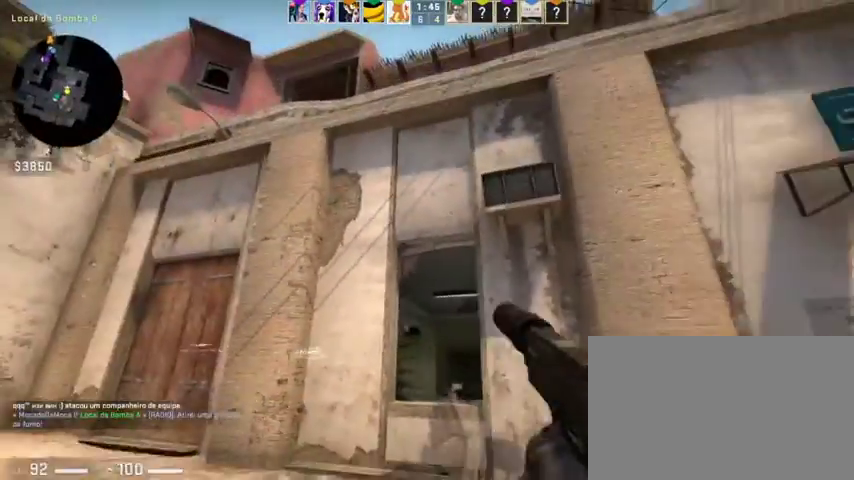
{"keys": ["d", "s"], "mouse": ["left"], "events": [[133, "mouse_left", "down"], [133, "s", "up"], [267, "mouse_left", "up"], [333, "mouse_left", "down"], [400, "mouse_left", "up"], [400, "s", "down"], [467, "mouse_left", "down"]]}
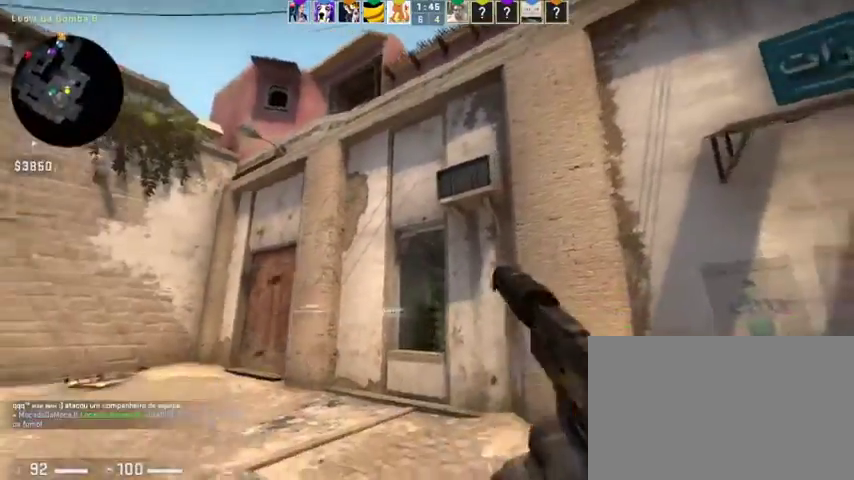
{"keys": ["a"], "mouse": [], "events": [[100, "mouse_left", "up"], [200, "a", "down"], [200, "s", "up"], [333, "d", "up"]]}
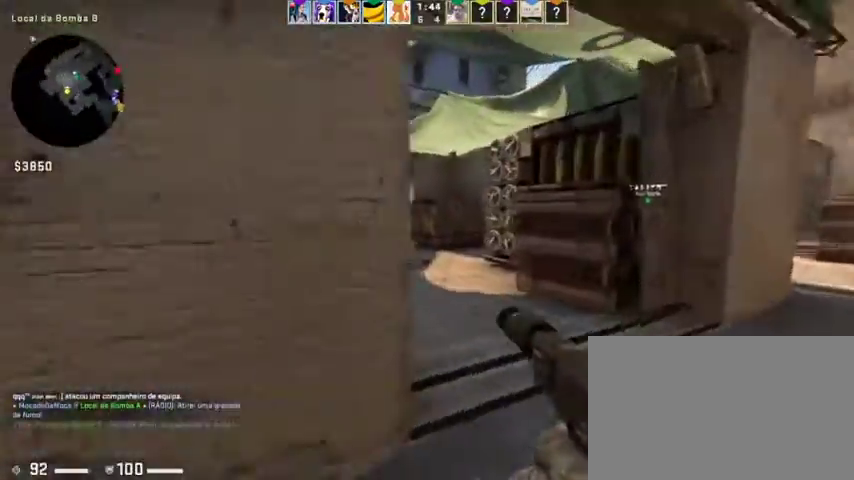
{"keys": ["w"], "mouse": [], "events": [[33, "r", "down"], [300, "r", "up"], [433, "a", "up"], [433, "w", "down"]]}
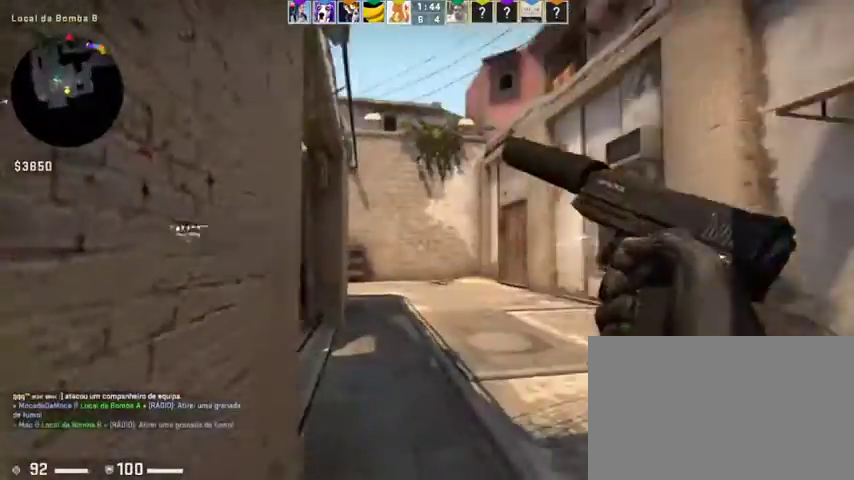
{"keys": ["d", "w"], "mouse": [], "events": [[400, "d", "down"]]}
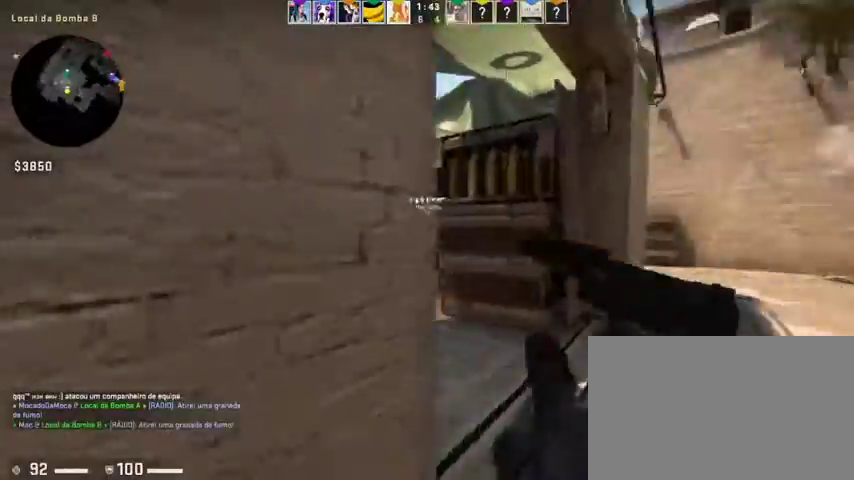
{"keys": ["w"], "mouse": [], "events": [[100, "d", "up"], [200, "a", "down"], [300, "a", "up"]]}
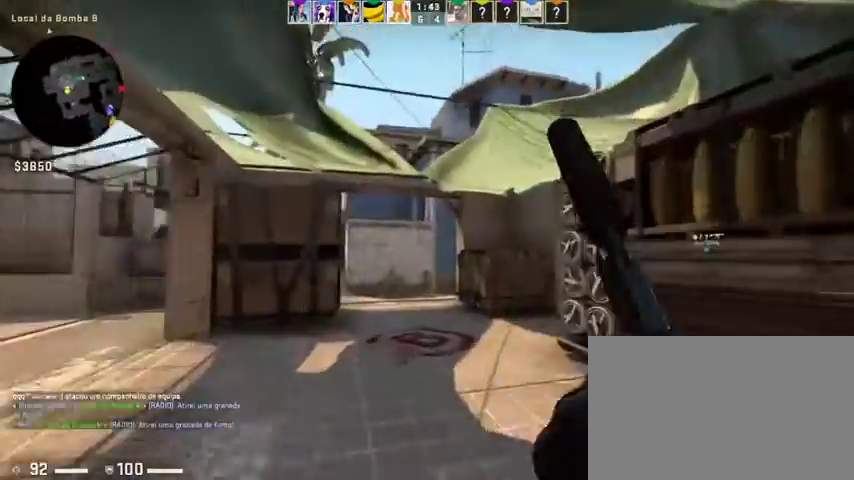
{"keys": ["a", "w"], "mouse": [], "events": [[400, "a", "down"]]}
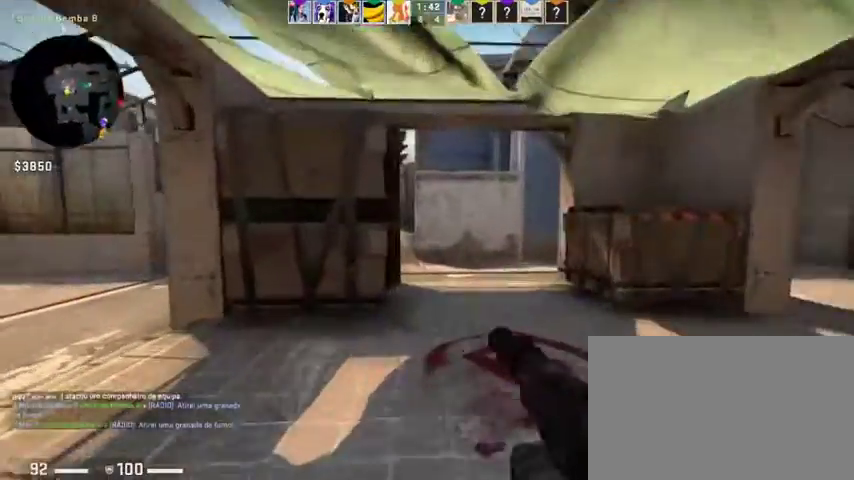
{"keys": ["a", "w"], "mouse": [], "events": [[100, "w", "up"], [500, "w", "down"]]}
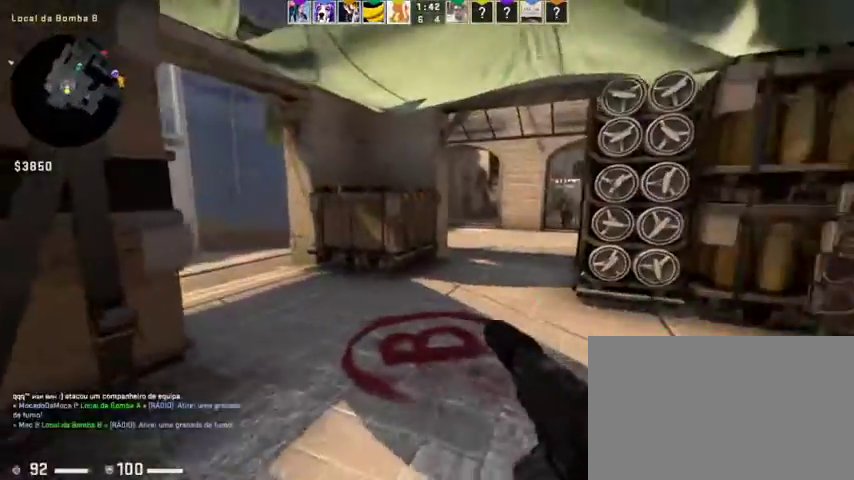
{"keys": ["w"], "mouse": [], "events": [[67, "a", "up"]]}
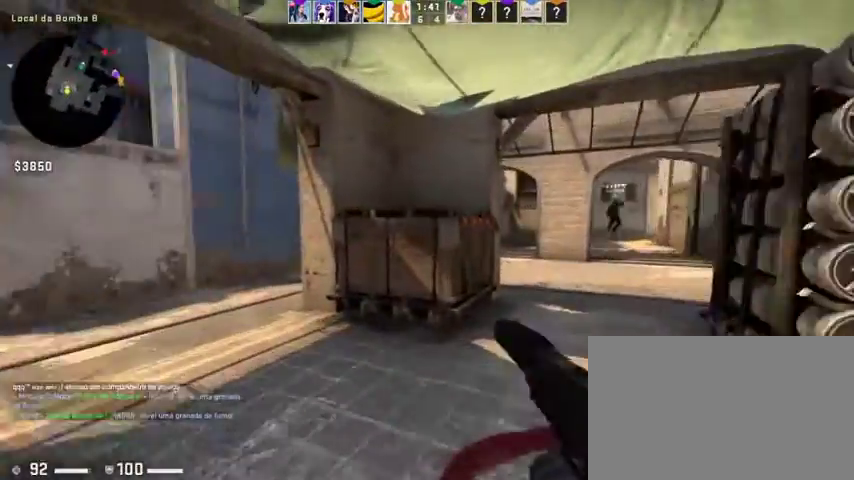
{"keys": ["w"], "mouse": [], "events": [[267, "a", "down"], [433, "a", "up"]]}
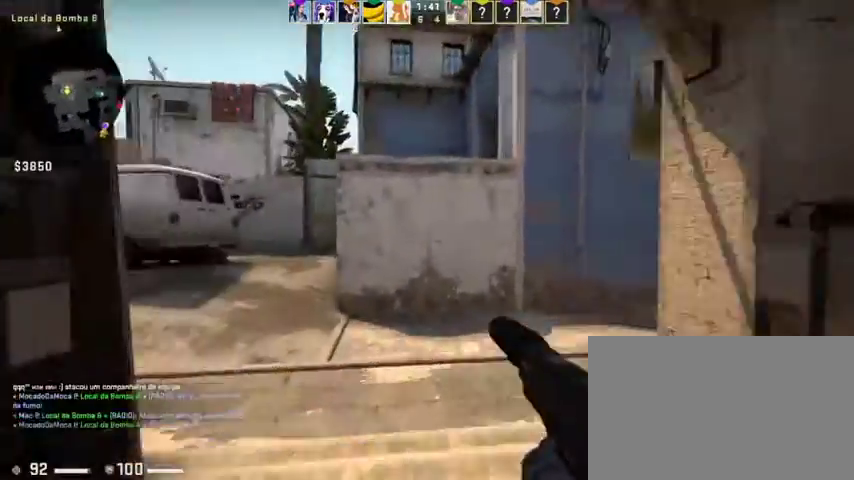
{"keys": ["w"], "mouse": [], "events": []}
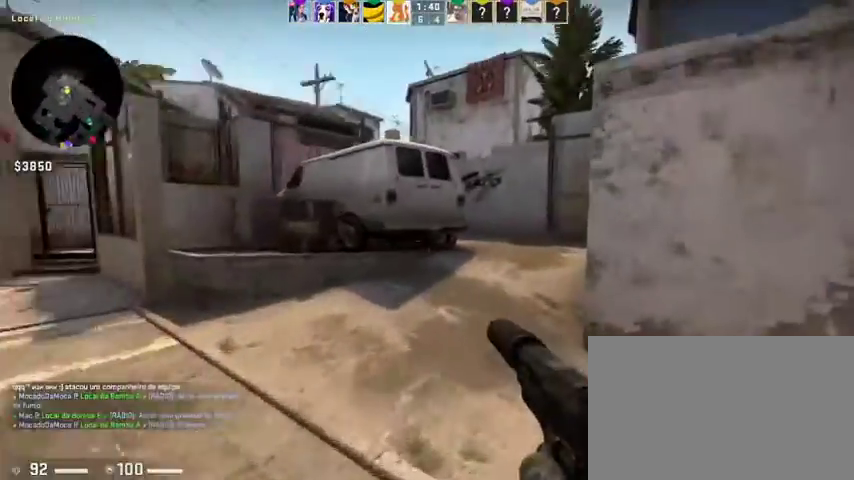
{"keys": ["w"], "mouse": [], "events": []}
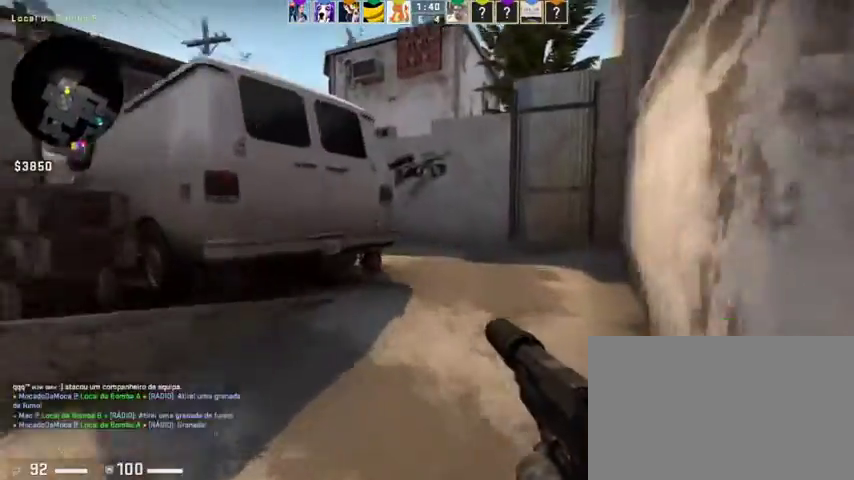
{"keys": ["d", "w"], "mouse": [], "events": [[367, "d", "down"]]}
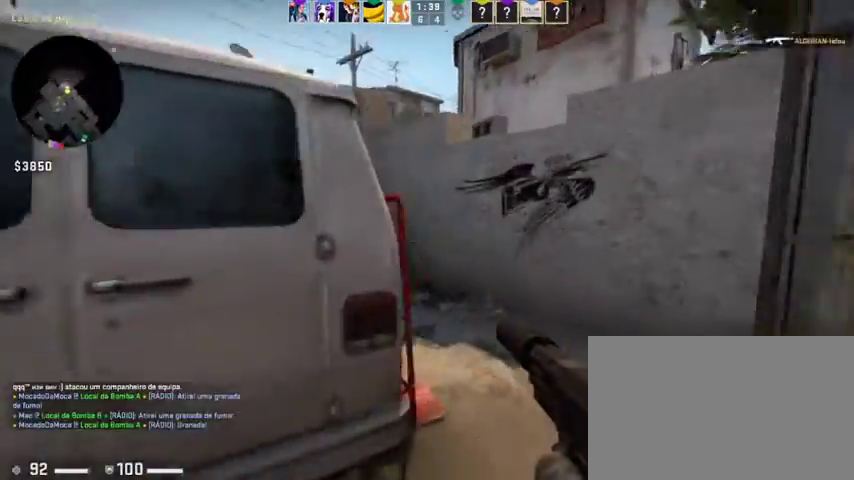
{"keys": ["w"], "mouse": [], "events": [[167, "d", "up"]]}
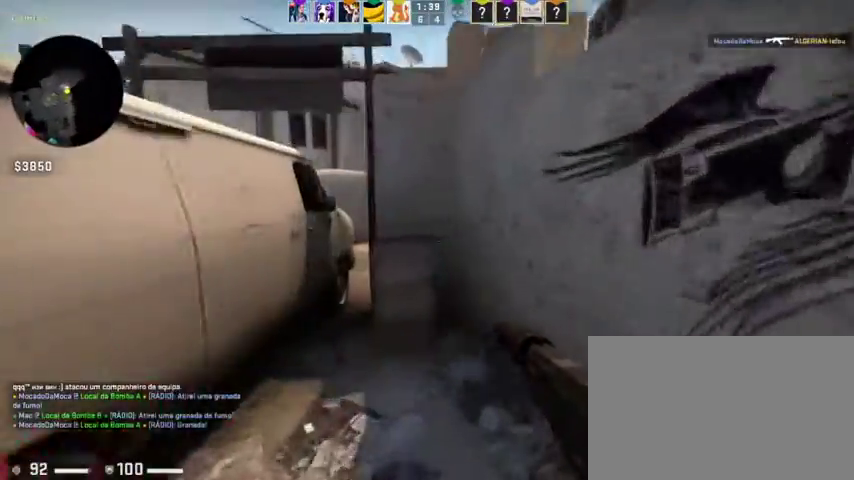
{"keys": [], "mouse": [], "events": [[233, "space", "down"], [333, "space", "up"], [433, "w", "up"]]}
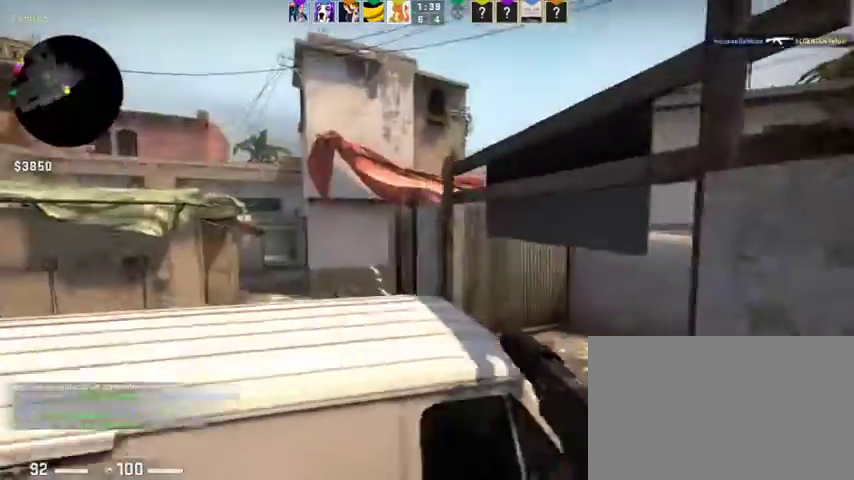
{"keys": ["d", "space"], "mouse": [], "events": [[67, "d", "down"], [500, "space", "down"]]}
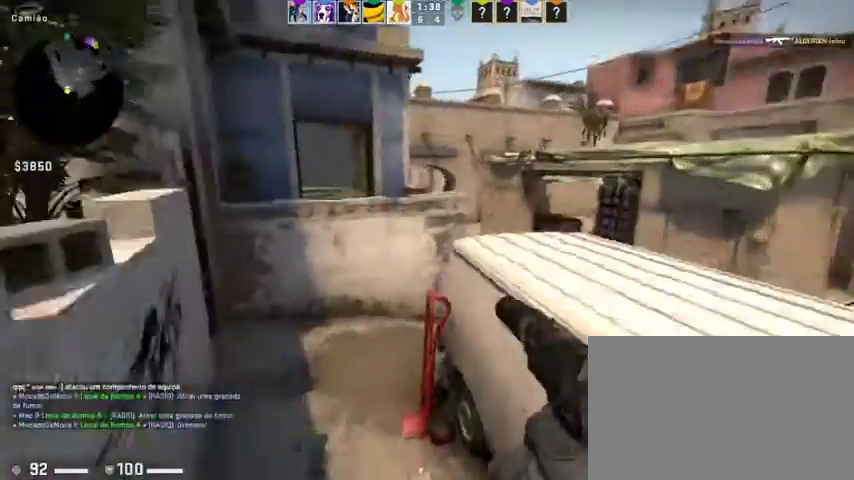
{"keys": ["d"], "mouse": [], "events": [[133, "space", "up"]]}
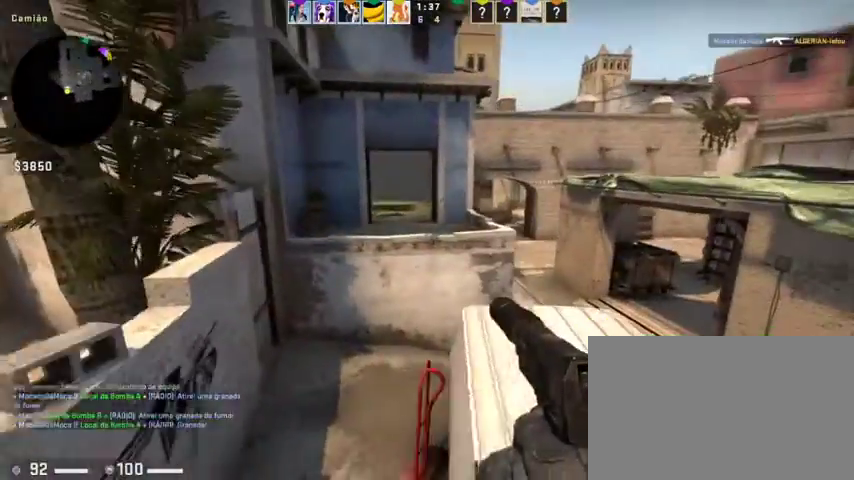
{"keys": ["a"], "mouse": [], "events": [[433, "d", "up"], [467, "a", "down"]]}
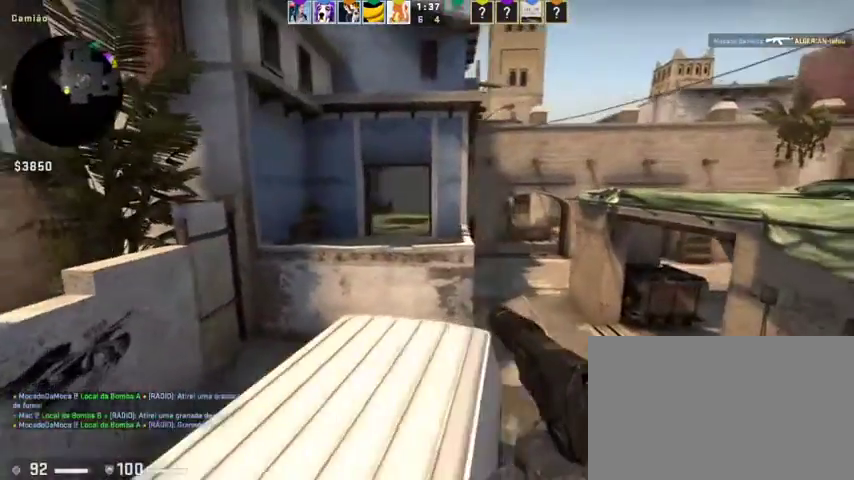
{"keys": ["d"], "mouse": [], "events": [[67, "d", "down"], [133, "a", "up"]]}
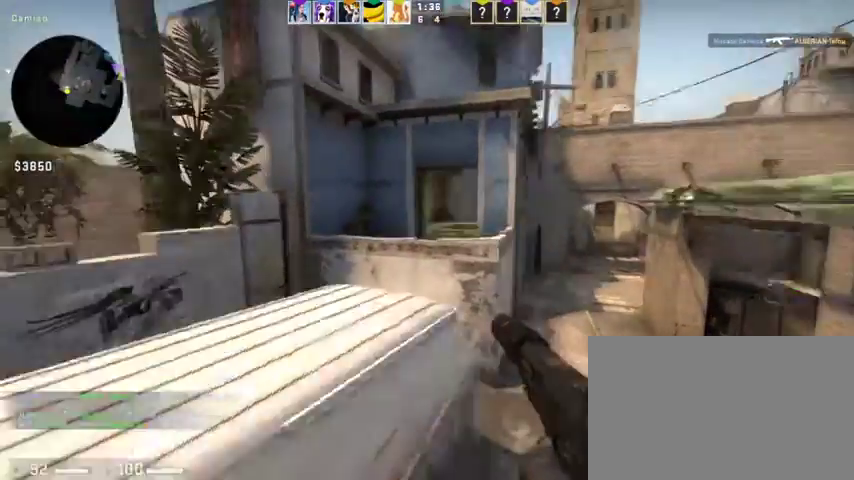
{"keys": ["a"], "mouse": [], "events": [[167, "w", "down"], [333, "d", "up"], [400, "a", "down"], [400, "w", "up"]]}
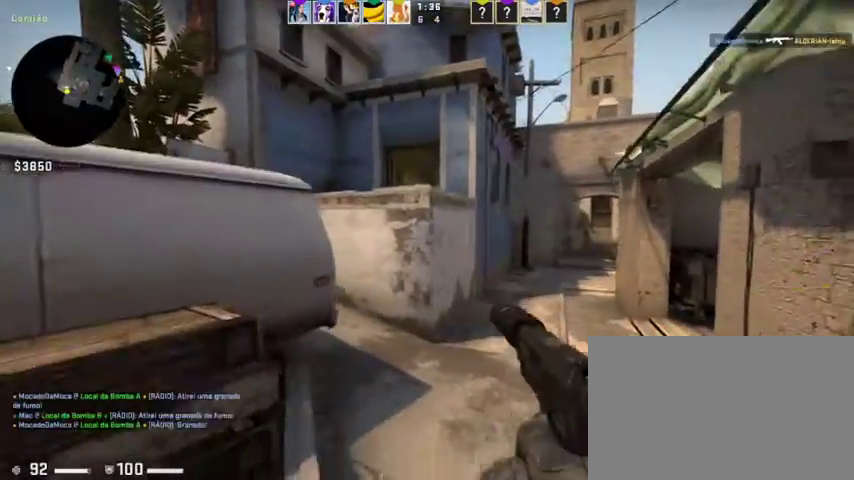
{"keys": ["a"], "mouse": [], "events": [[200, "a", "up"], [233, "w", "down"], [367, "w", "up"], [467, "a", "down"]]}
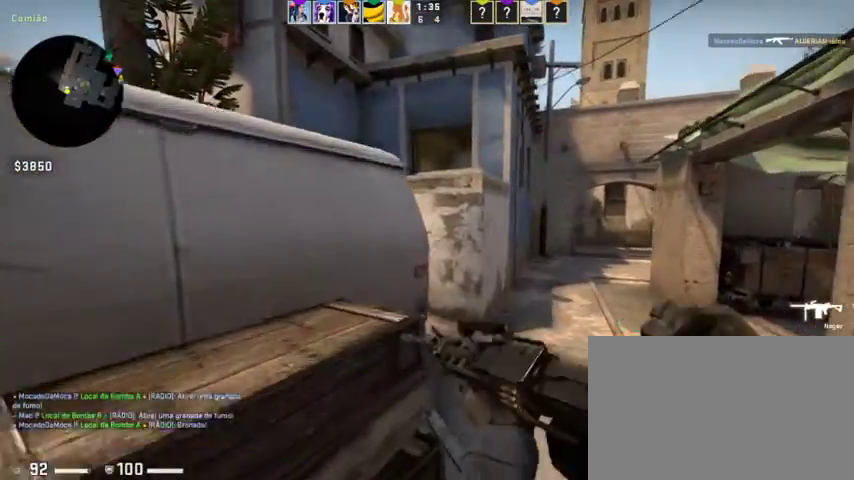
{"keys": ["a", "w"], "mouse": [], "events": [[33, "space", "down"], [167, "space", "up"], [500, "w", "down"]]}
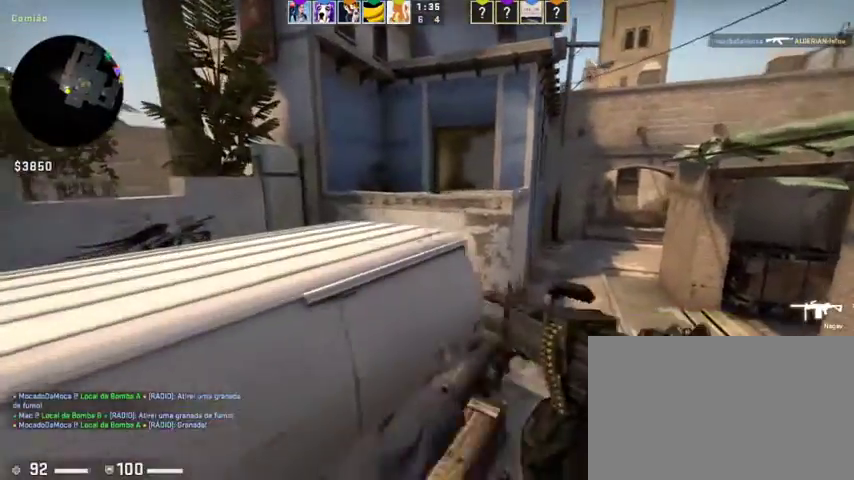
{"keys": ["a", "space"], "mouse": [], "events": [[133, "a", "up"], [333, "w", "up"], [367, "a", "down"], [500, "space", "down"]]}
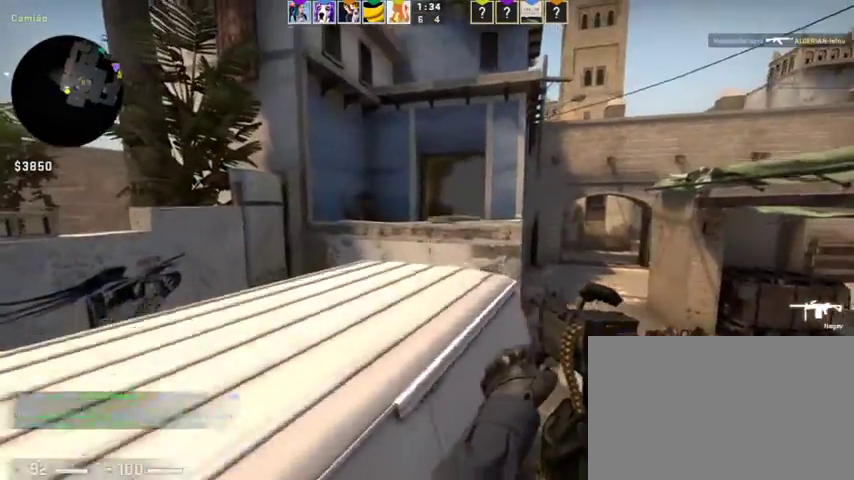
{"keys": ["a"], "mouse": [], "events": [[200, "space", "up"]]}
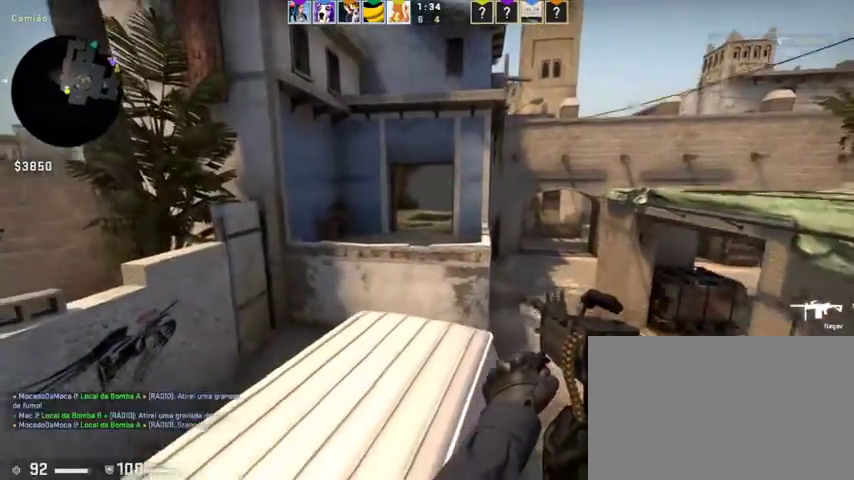
{"keys": ["d"], "mouse": [], "events": [[200, "a", "up"], [200, "mouse_wheel", "down"], [233, "mouse_wheel", "up"], [333, "d", "down"]]}